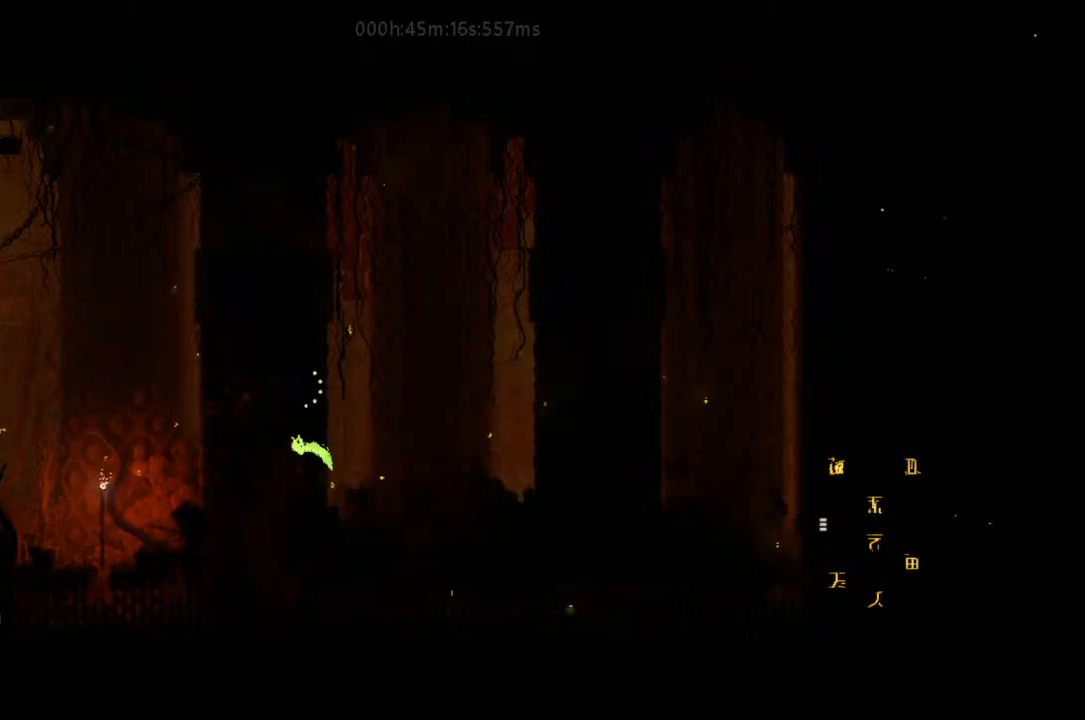
Gameplay with keyboard and mouse; each line is a JSON object with the keys held at the frame after it. "events" lists presses ("down") and releases ("up") of "down", "g", "j", "left", "r", "right", "t" and "up" between this image and that frame as [ms after this image, input, new state], when the widget could be followed in between. No other keys are recorded. Mouse buttons are not recorded. Not read: mouse_move.
{"keys": ["left"], "events": [[100, "up", "down"], [267, "left", "up"], [433, "left", "down"], [467, "up", "up"]]}
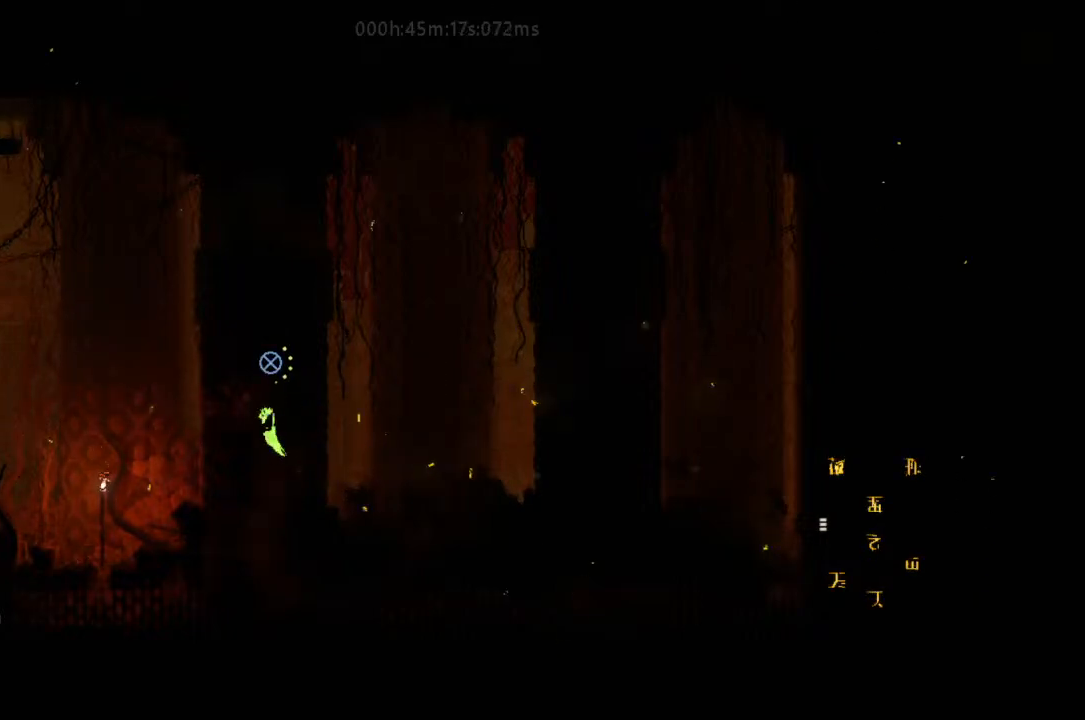
{"keys": ["left", "up"], "events": [[400, "left", "up"], [400, "up", "down"], [500, "left", "down"]]}
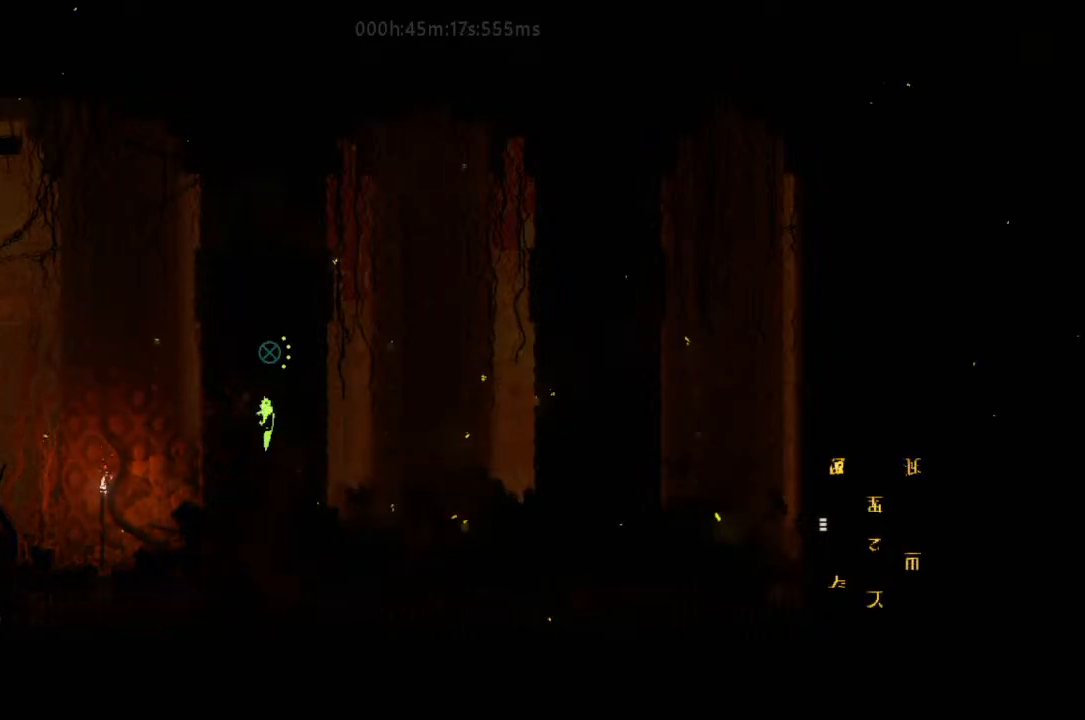
{"keys": ["left"], "events": [[33, "up", "up"]]}
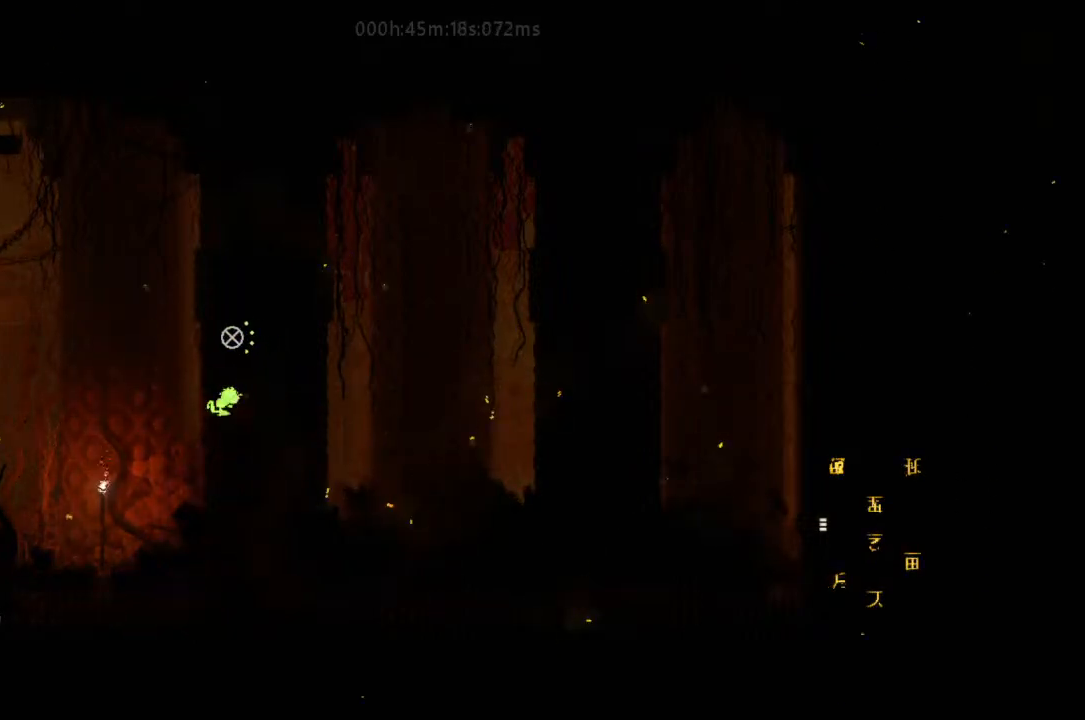
{"keys": ["left", "up"], "events": [[500, "up", "down"]]}
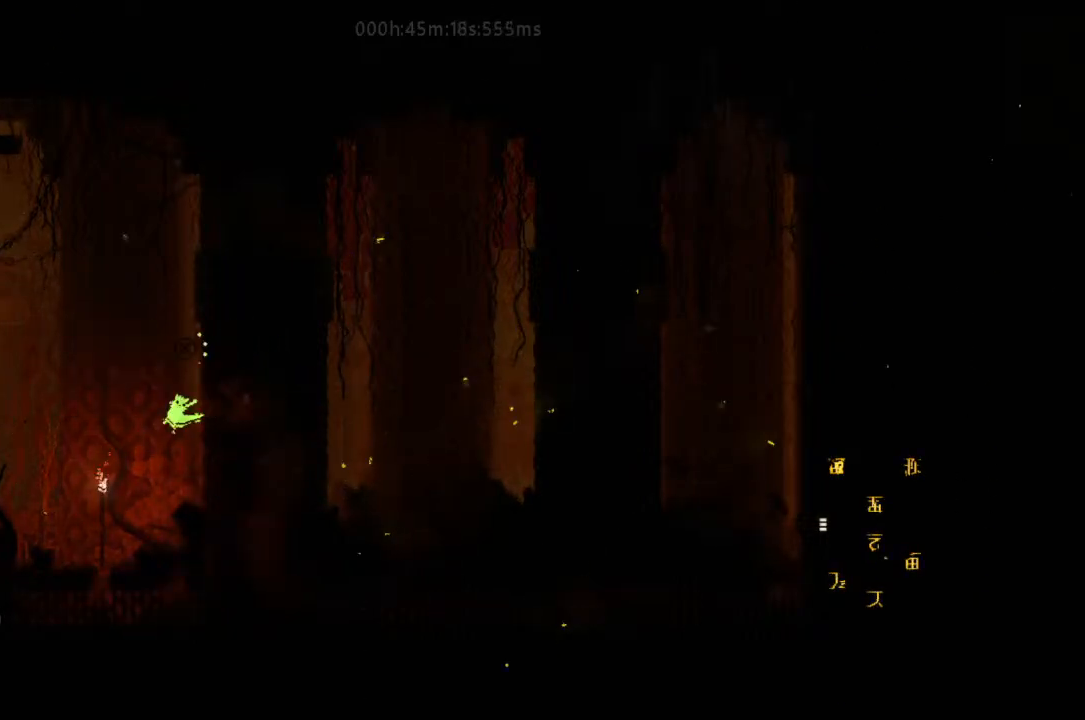
{"keys": ["j", "up"], "events": [[100, "left", "up"], [133, "right", "down"], [233, "right", "up"], [267, "j", "down"], [467, "j", "up"], [500, "j", "down"]]}
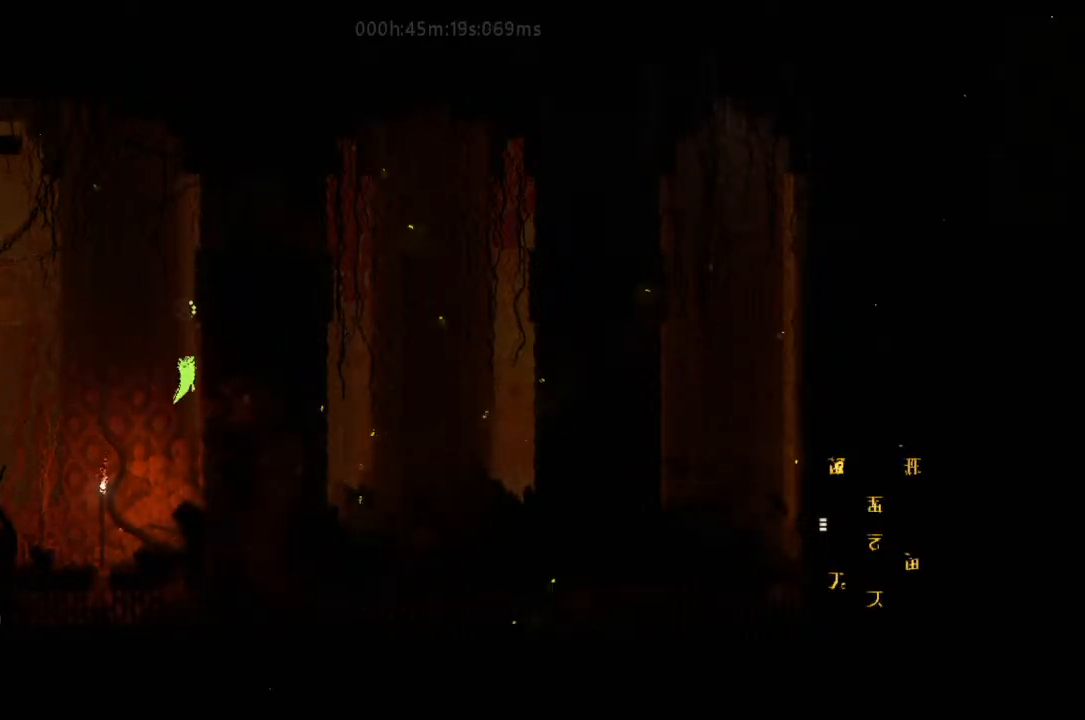
{"keys": ["j", "left"], "events": [[133, "j", "up"], [133, "left", "down"], [167, "j", "down"], [300, "j", "up"], [333, "j", "down"], [433, "j", "up"], [500, "j", "down"], [500, "up", "up"]]}
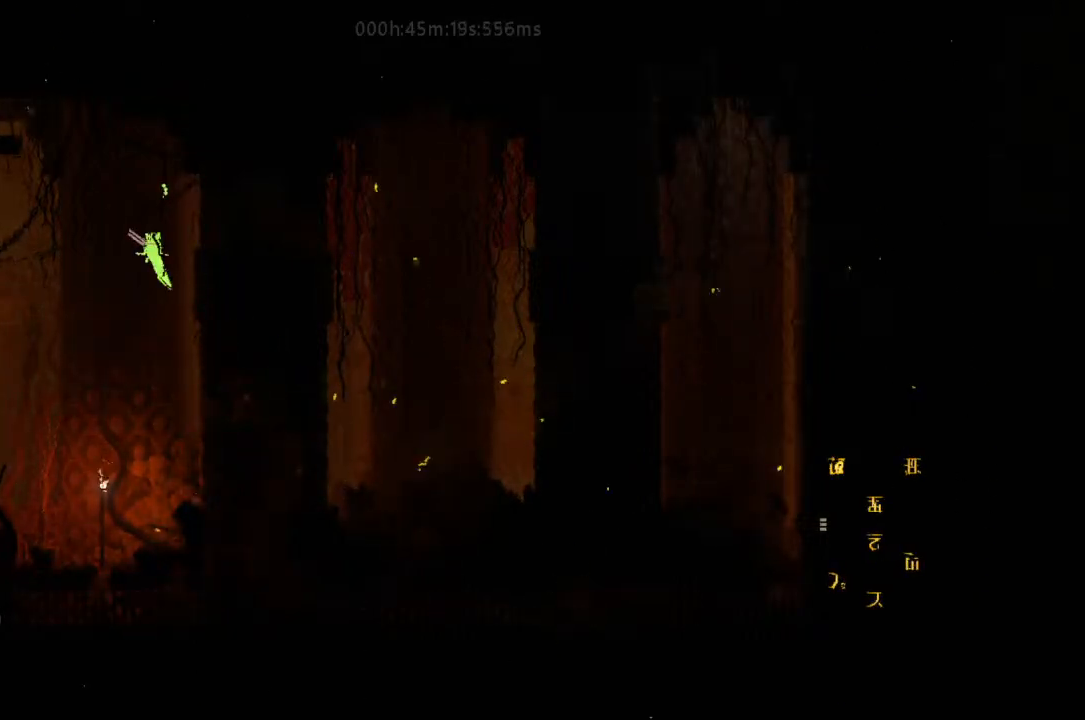
{"keys": ["left"], "events": [[100, "j", "up"], [167, "j", "down"], [267, "j", "up"], [400, "j", "down"], [500, "j", "up"]]}
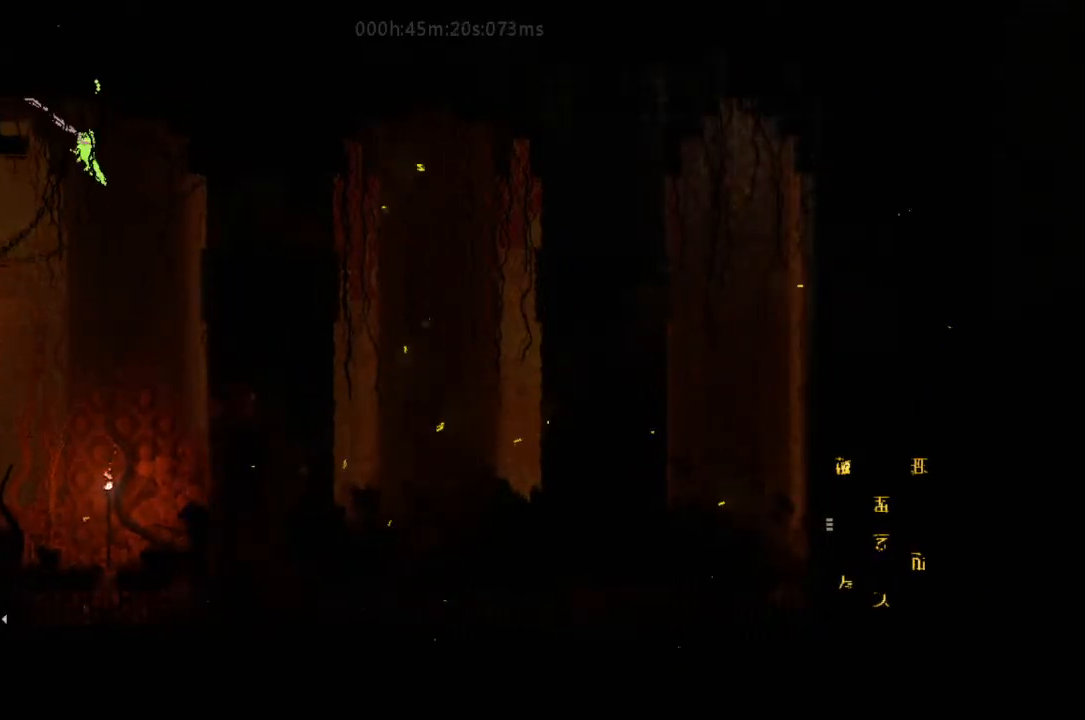
{"keys": ["left"], "events": [[233, "j", "down"], [400, "j", "up"]]}
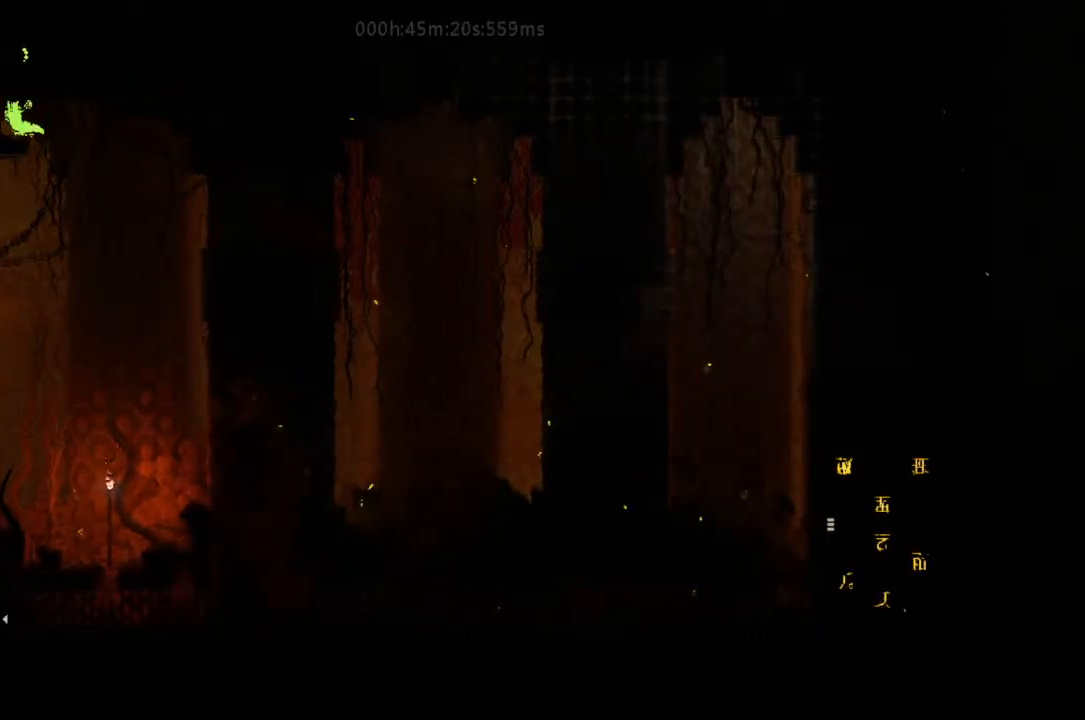
{"keys": ["j", "up"], "events": [[400, "up", "down"], [467, "left", "up"], [500, "j", "down"]]}
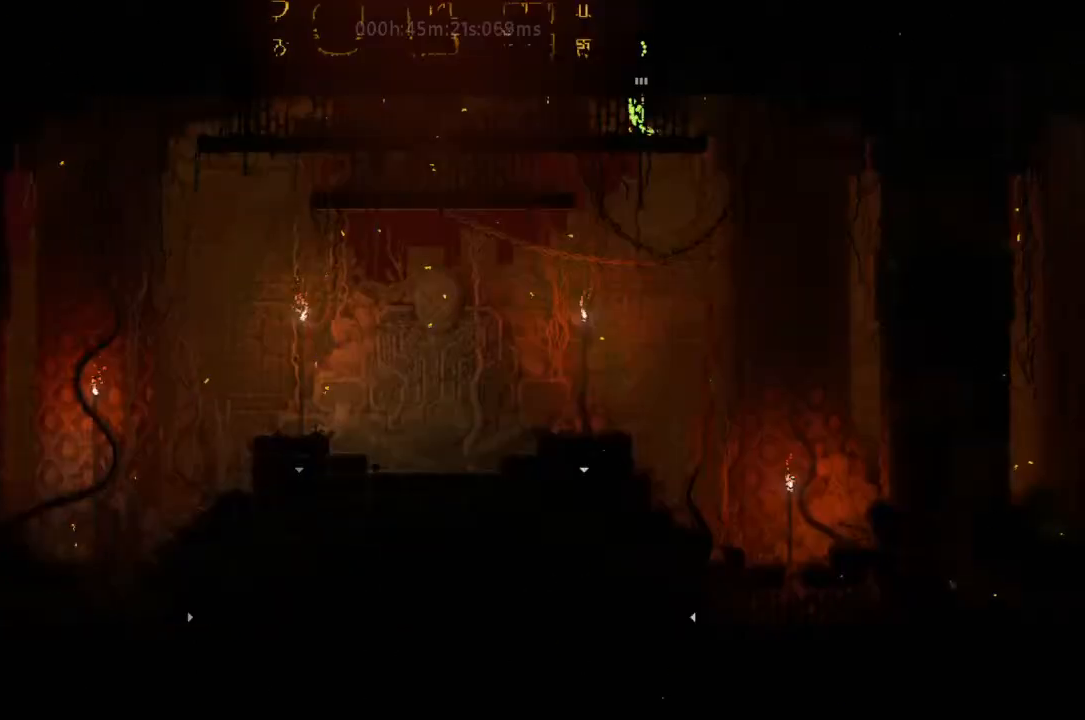
{"keys": ["up"], "events": [[267, "j", "up"]]}
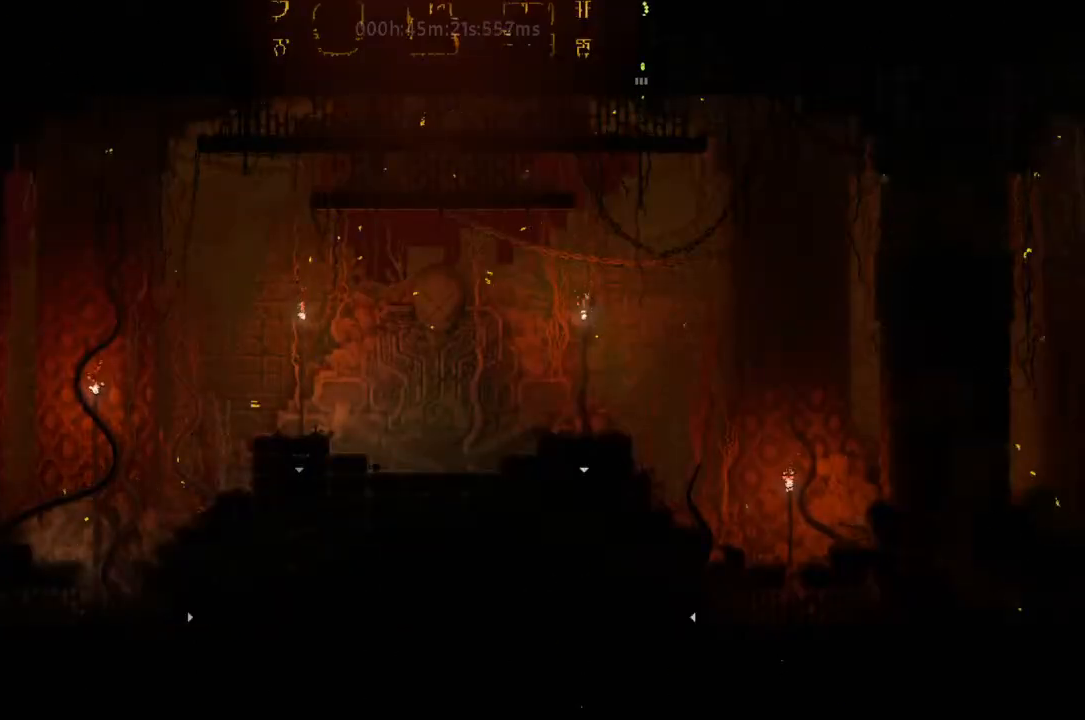
{"keys": ["up"], "events": []}
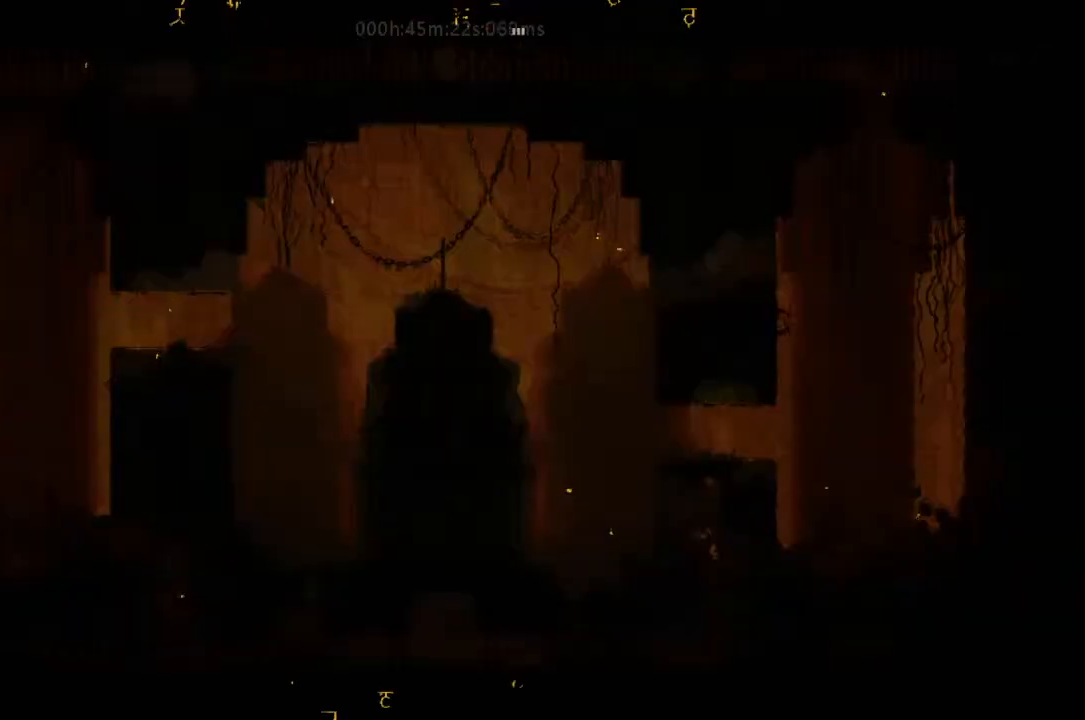
{"keys": ["up"], "events": []}
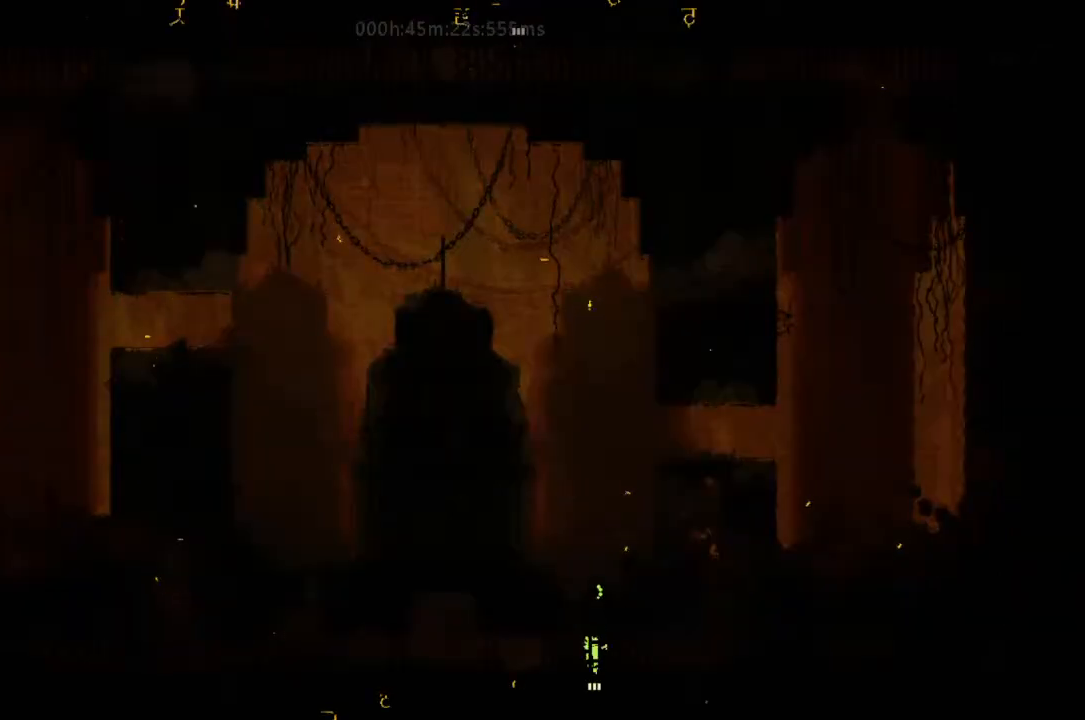
{"keys": ["j", "up"], "events": [[100, "left", "down"], [300, "left", "up"], [467, "j", "down"]]}
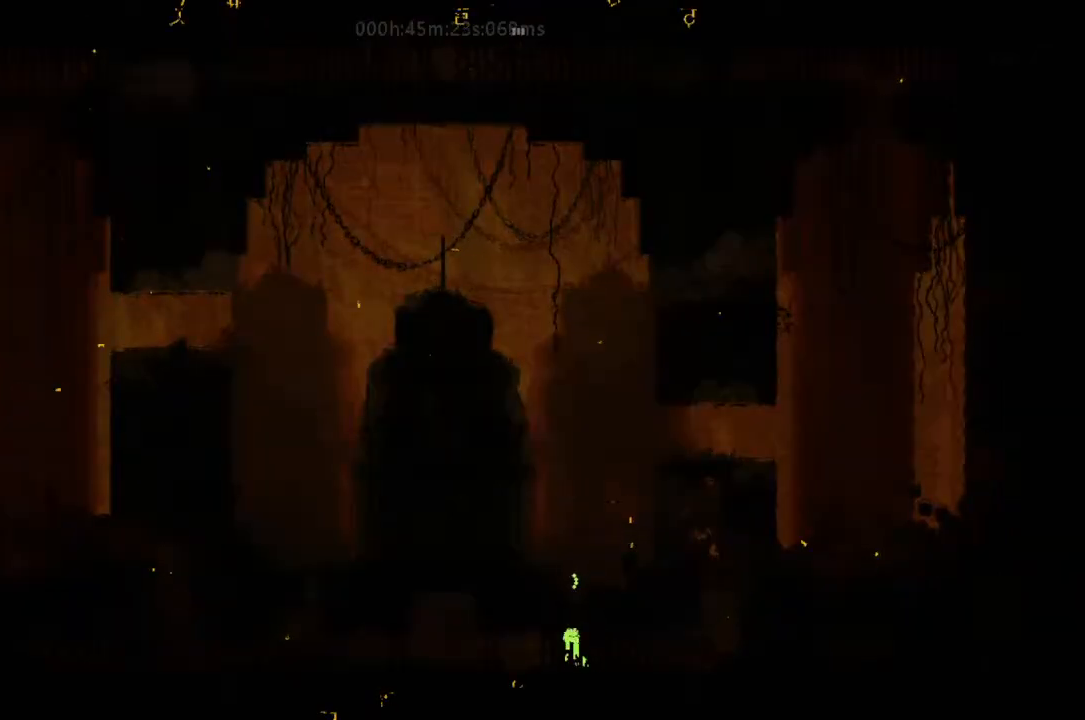
{"keys": ["up"], "events": [[267, "j", "up"], [400, "j", "down"], [467, "j", "up"]]}
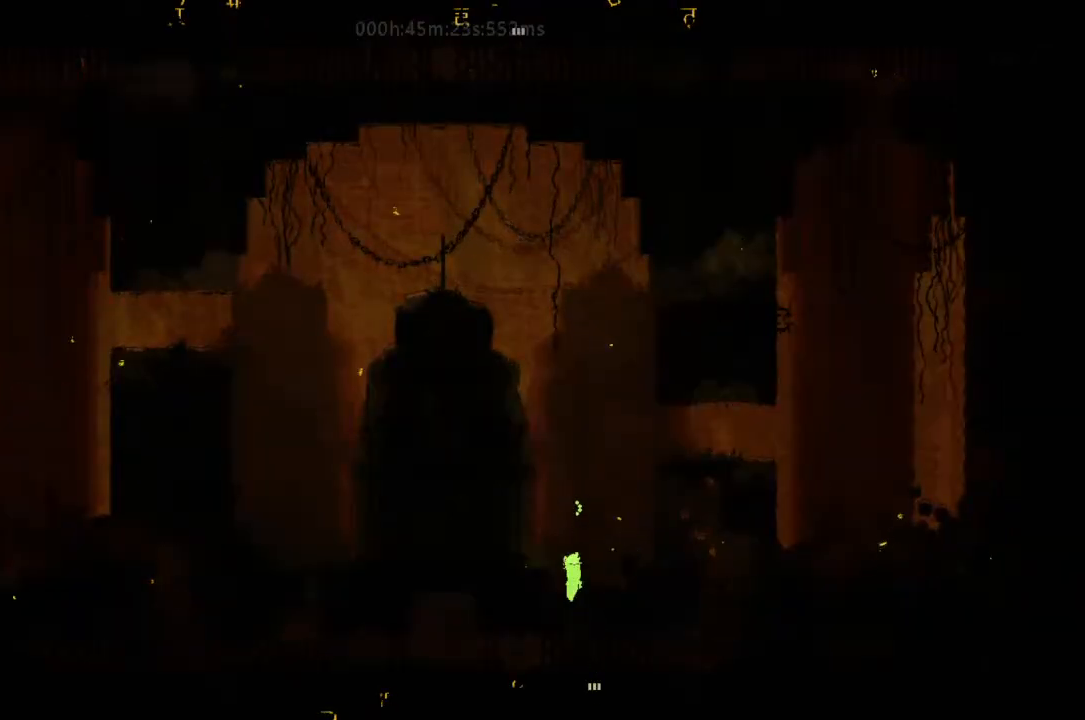
{"keys": ["j"], "events": [[33, "j", "down"], [33, "right", "down"], [133, "j", "up"], [133, "up", "up"], [267, "j", "down"], [300, "right", "up"], [400, "j", "up"], [433, "j", "down"]]}
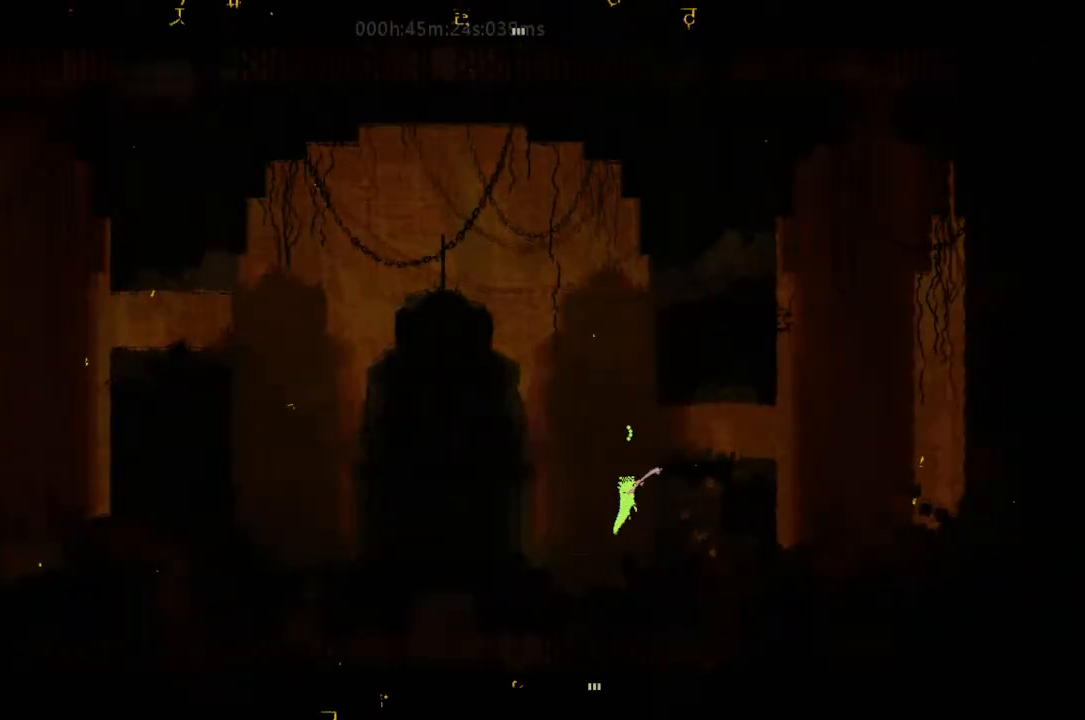
{"keys": ["right"], "events": [[33, "j", "up"], [100, "j", "down"], [167, "right", "down"], [267, "j", "up"]]}
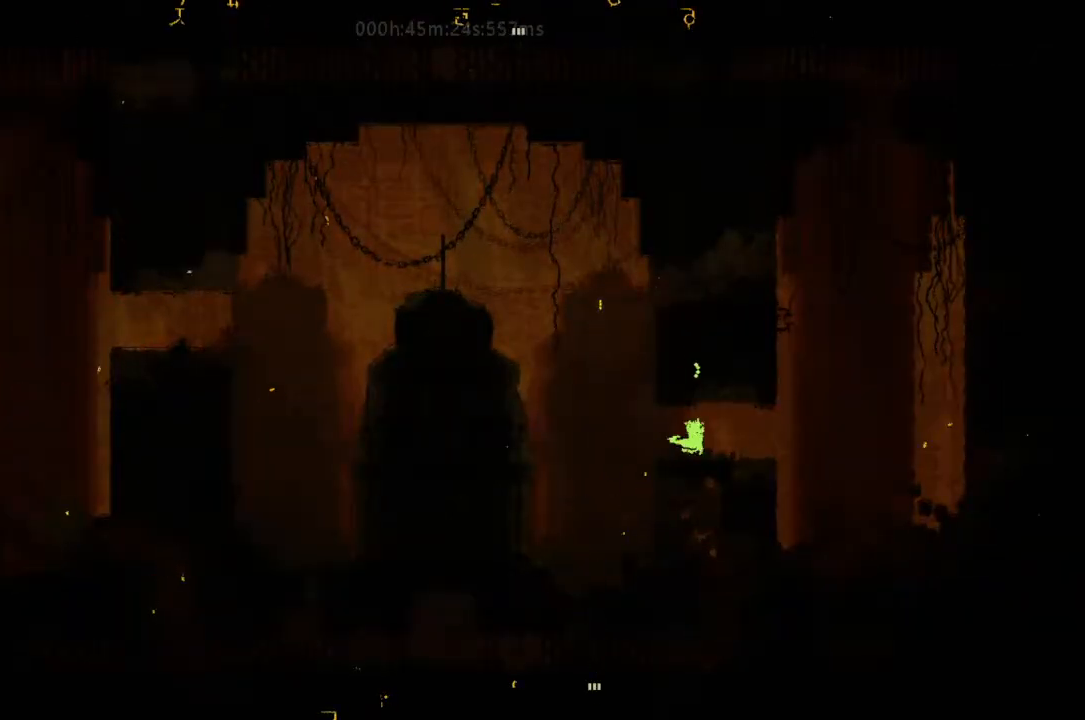
{"keys": ["j", "right", "up"], "events": [[33, "up", "down"], [133, "up", "up"], [400, "up", "down"], [500, "j", "down"]]}
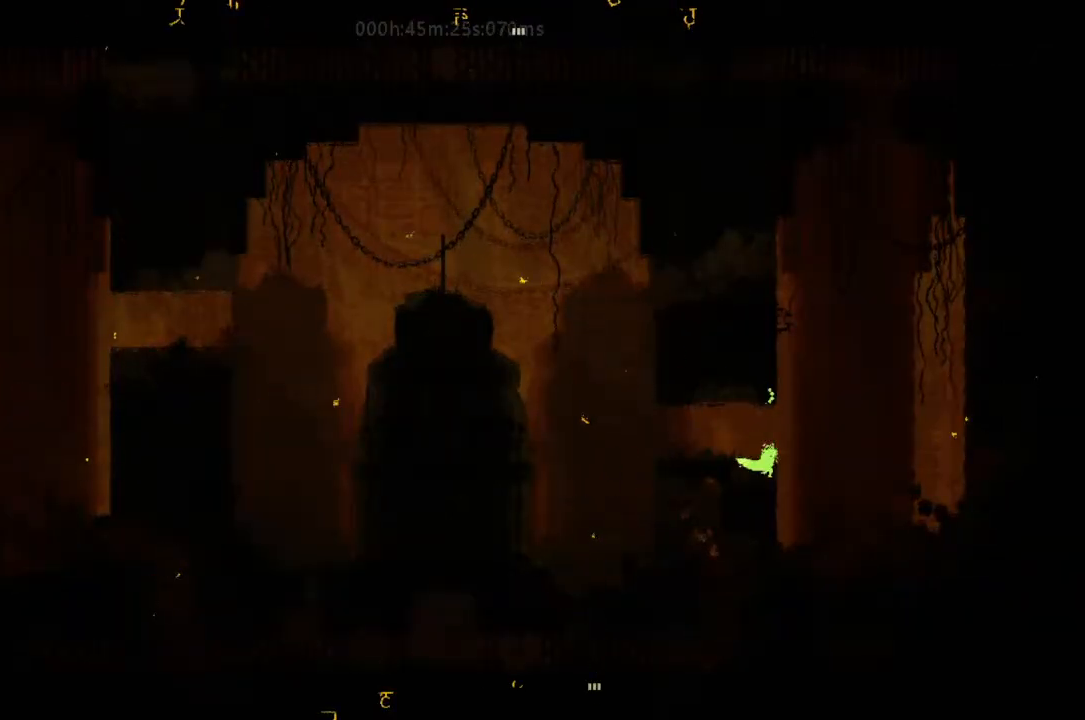
{"keys": ["up"], "events": [[100, "j", "up"], [167, "j", "down"], [267, "left", "down"], [267, "right", "up"], [300, "j", "up"], [333, "j", "down"], [333, "left", "up"], [500, "j", "up"]]}
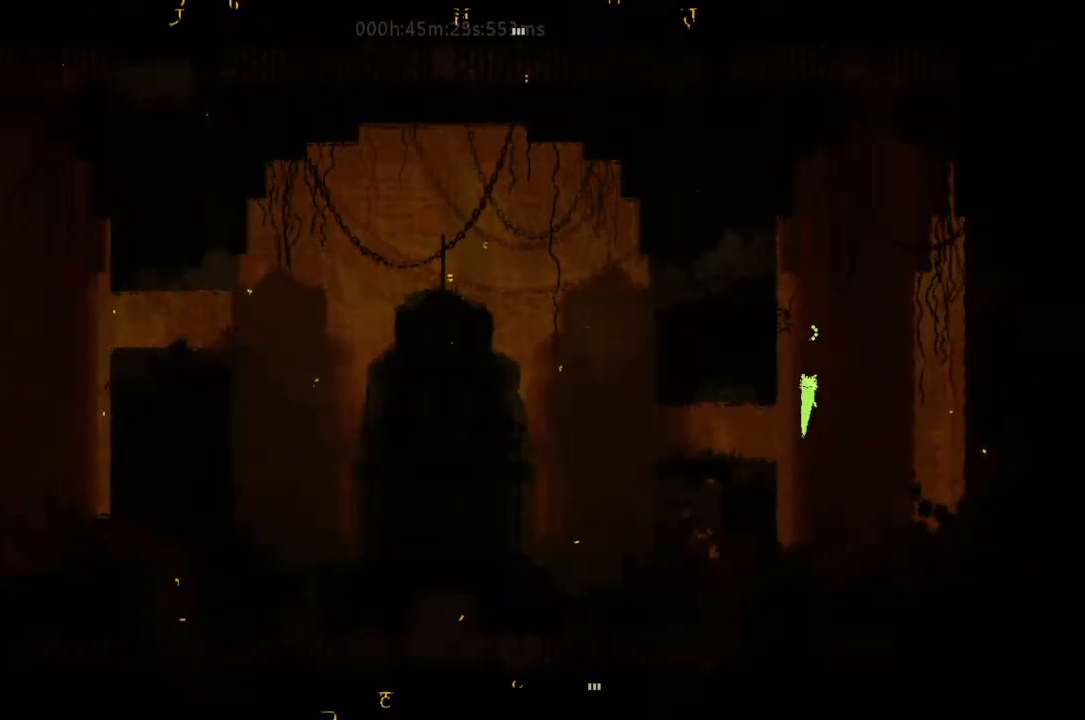
{"keys": ["right", "up"], "events": [[33, "j", "down"], [167, "j", "up"], [233, "j", "down"], [300, "j", "up"], [433, "j", "down"], [467, "right", "down"], [500, "j", "up"]]}
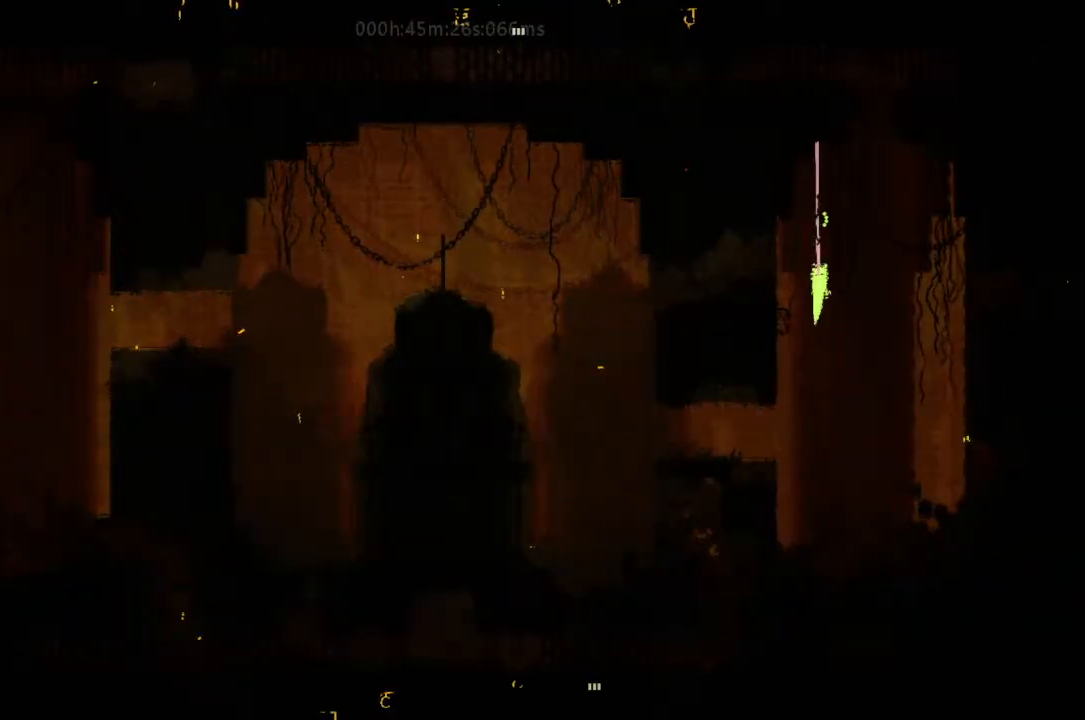
{"keys": ["j", "up"], "events": [[33, "right", "up"], [100, "j", "down"], [233, "j", "up"], [267, "j", "down"], [400, "j", "up"], [500, "j", "down"]]}
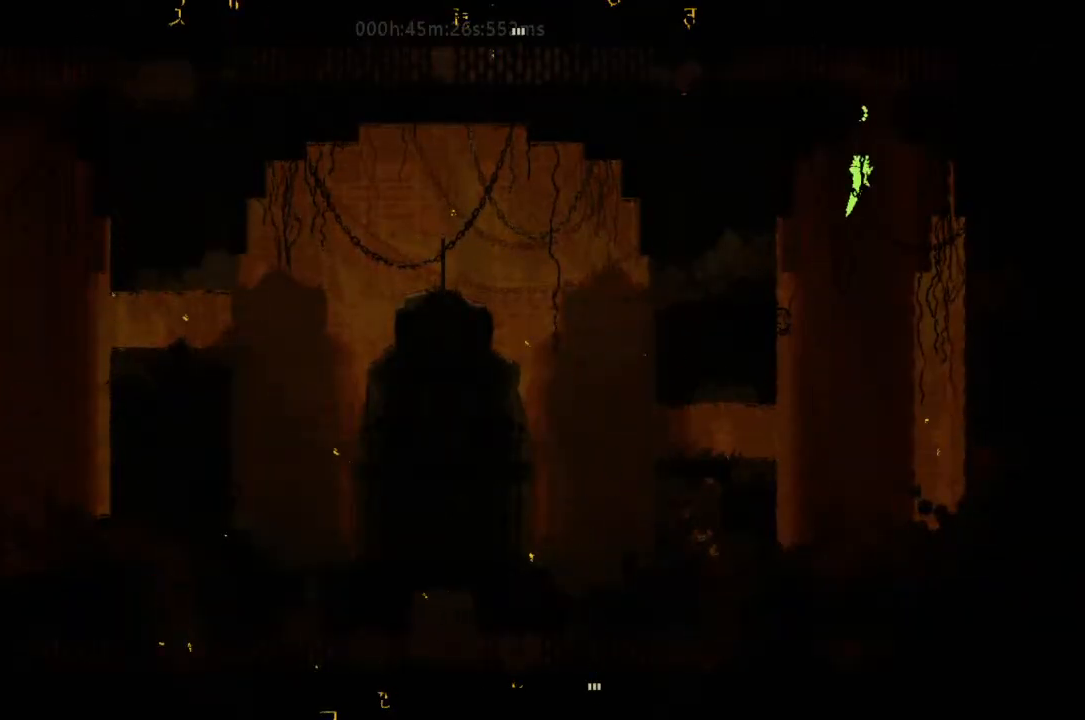
{"keys": ["j", "left", "up"], "events": [[100, "j", "up"], [167, "j", "down"], [267, "left", "down"], [300, "j", "up"], [433, "j", "down"]]}
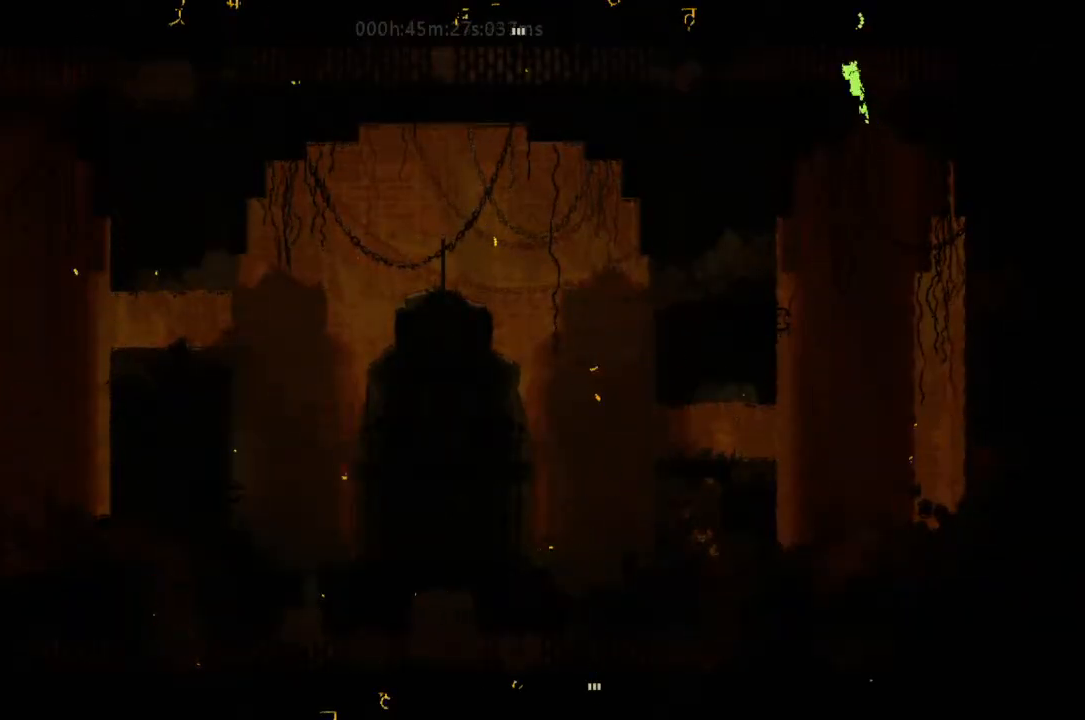
{"keys": ["down", "j", "left"], "events": [[33, "j", "up"], [33, "up", "up"], [133, "up", "down"], [267, "up", "up"], [467, "down", "down"], [500, "j", "down"]]}
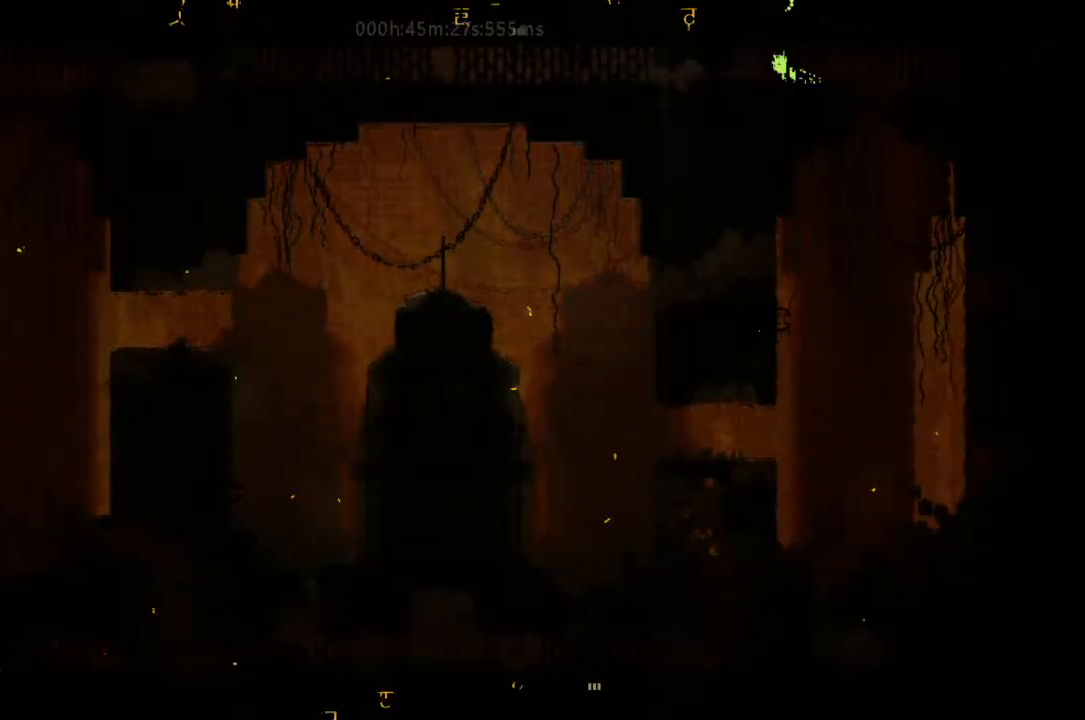
{"keys": ["j", "left"], "events": [[267, "down", "up"], [267, "j", "up"], [467, "j", "down"]]}
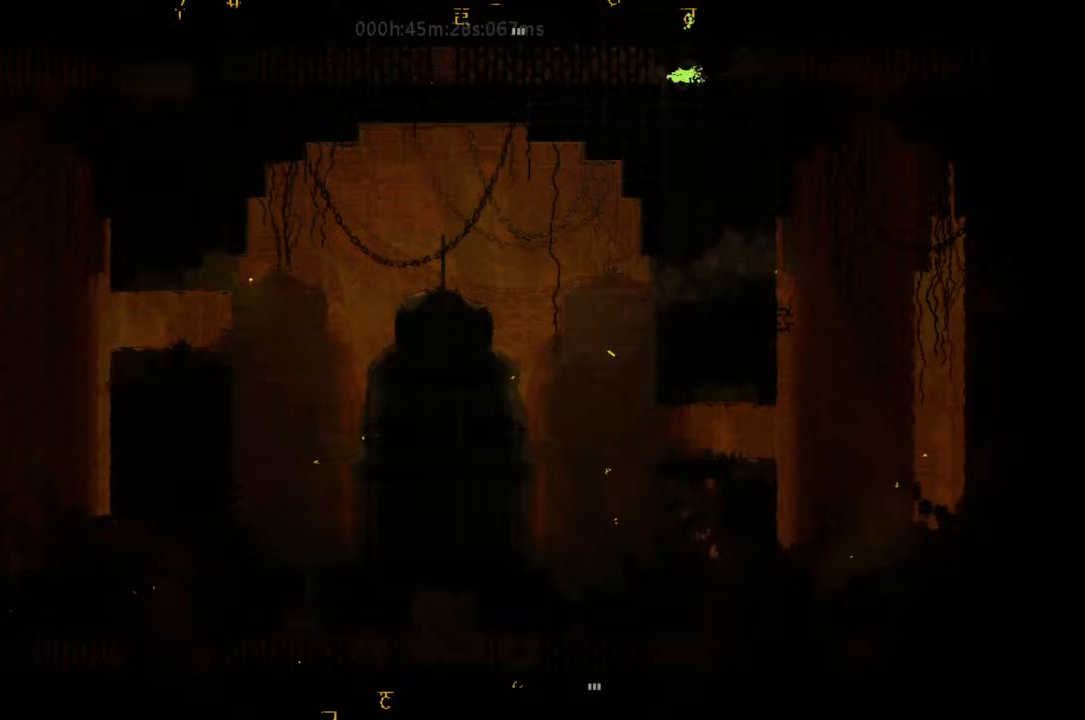
{"keys": ["left", "up"], "events": [[300, "j", "up"], [300, "up", "down"], [400, "up", "up"], [500, "up", "down"]]}
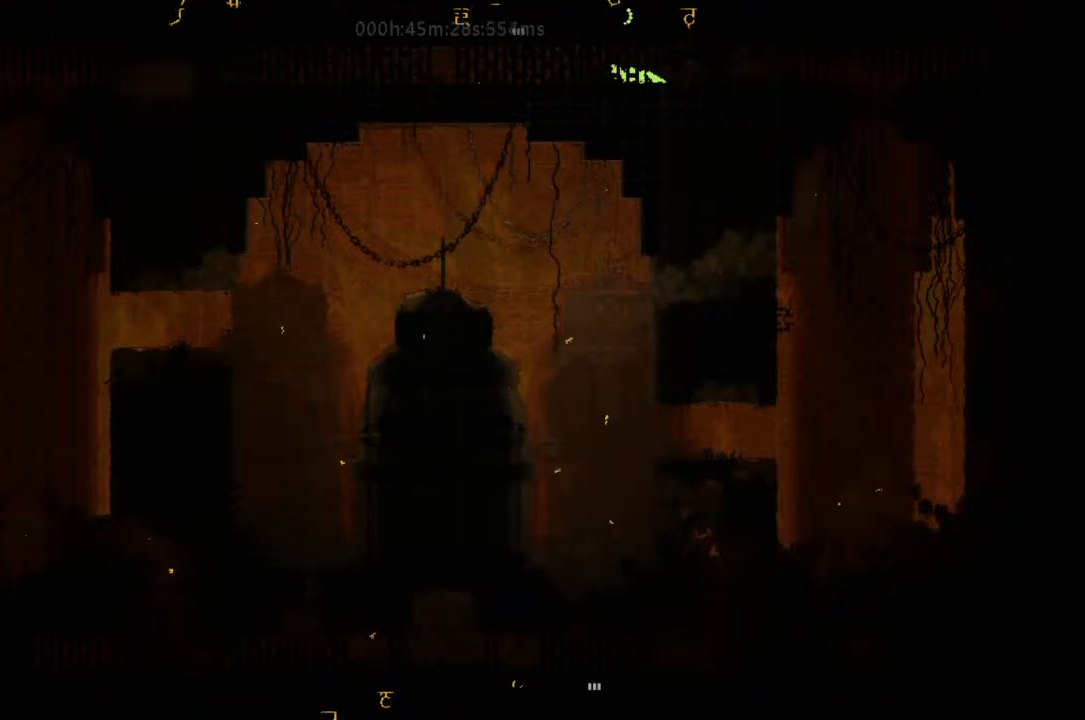
{"keys": ["left"], "events": [[133, "up", "up"]]}
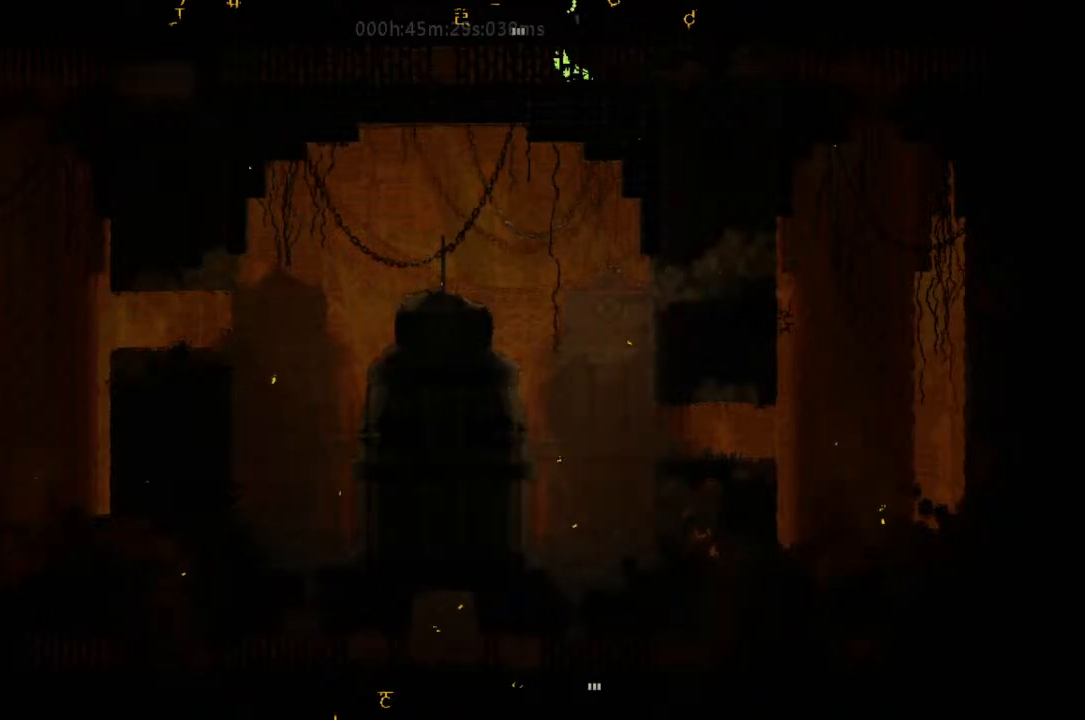
{"keys": ["j", "up"], "events": [[267, "up", "down"], [300, "left", "up"], [333, "j", "down"]]}
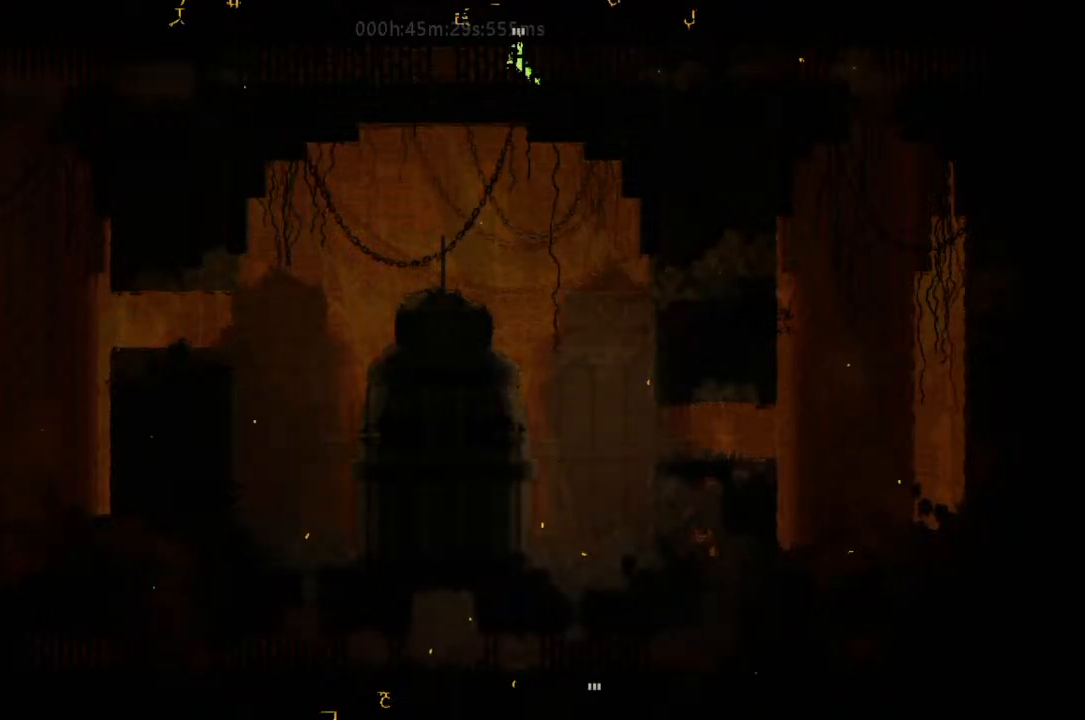
{"keys": ["up"], "events": [[133, "j", "up"]]}
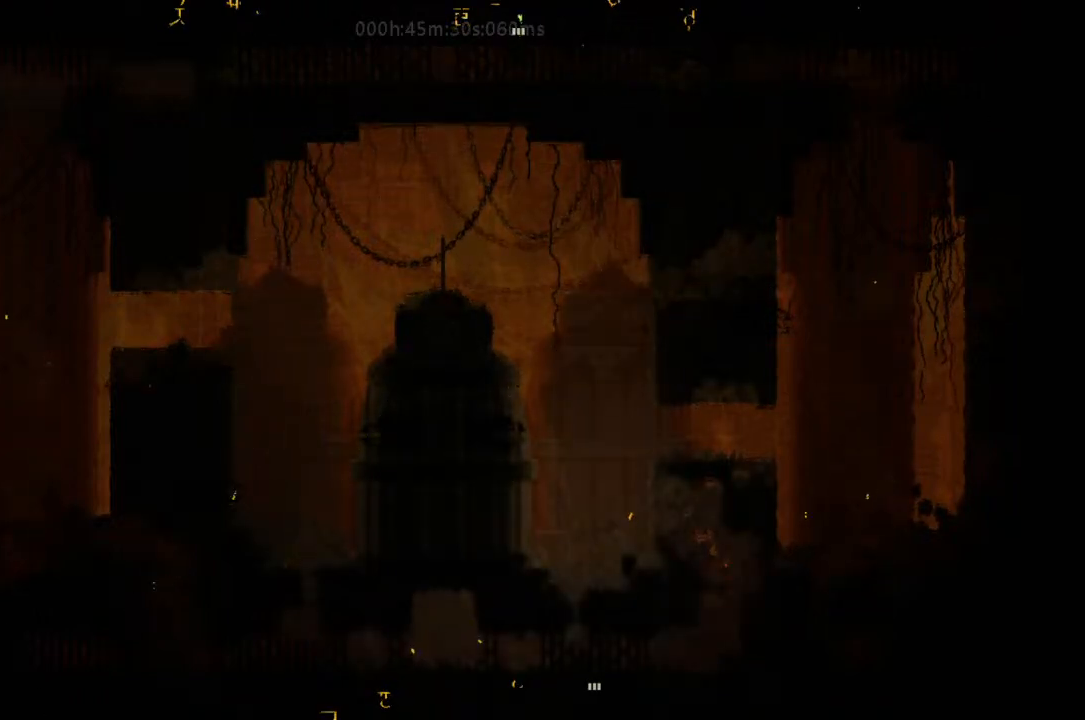
{"keys": ["up"], "events": []}